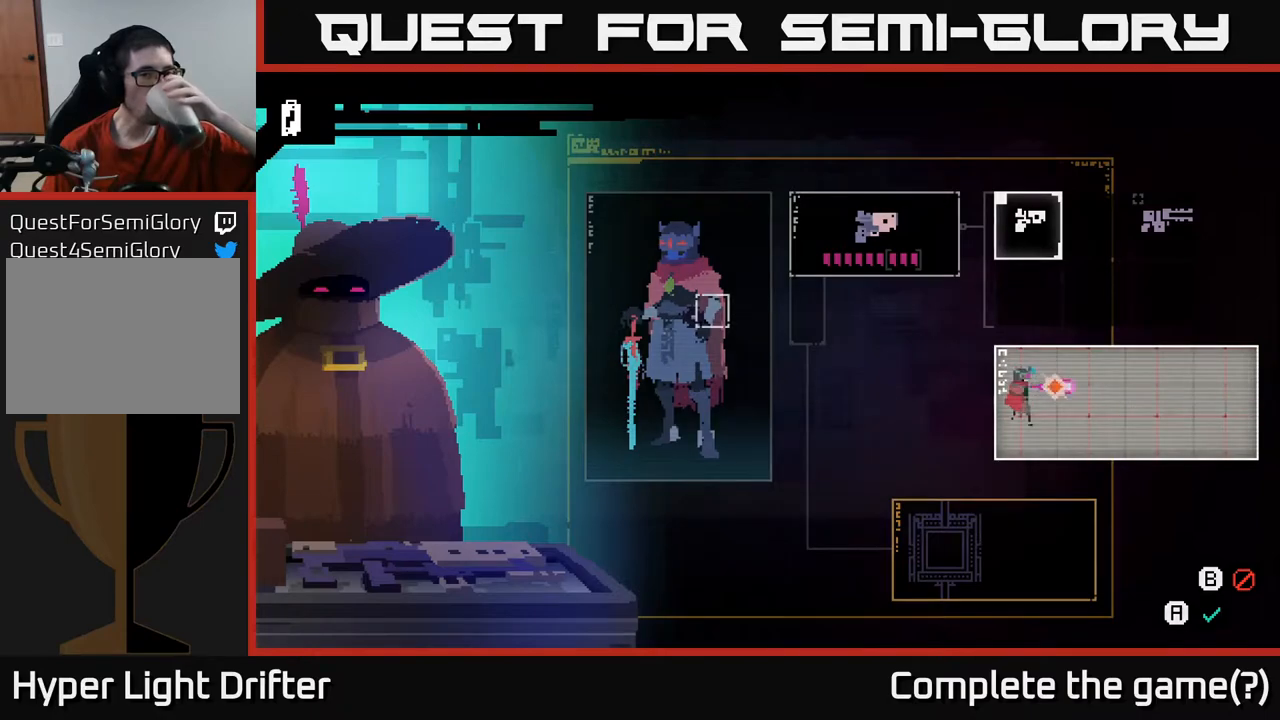
Gameplay with a controller (Xbox layout); each line is a JSON object with the inputs held at the frame after it. "events" lists button and stick changes between this image and that frame as [ms after this image, input, new state], when the widget could be followed in between.
{"buttons": [], "left_stick": "center", "right_stick": "center", "events": [[167, "B", "down"], [300, "B", "up"]]}
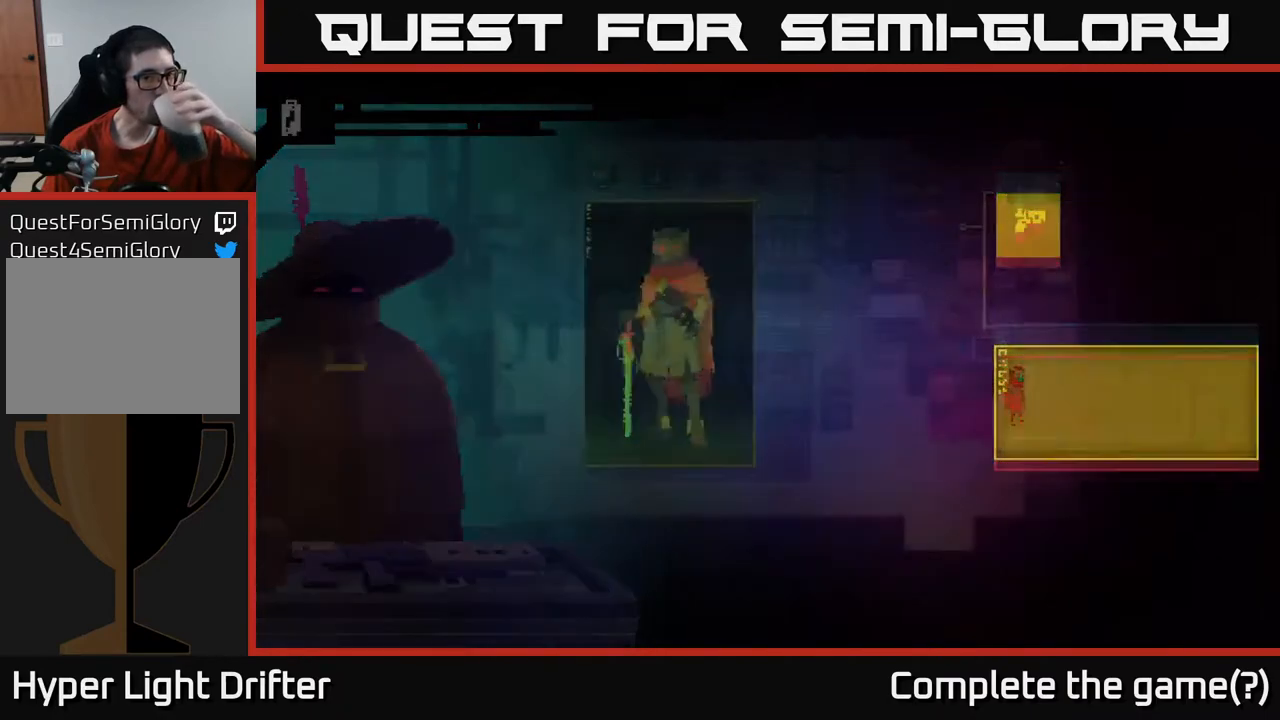
{"buttons": [], "left_stick": "center", "right_stick": "center", "events": []}
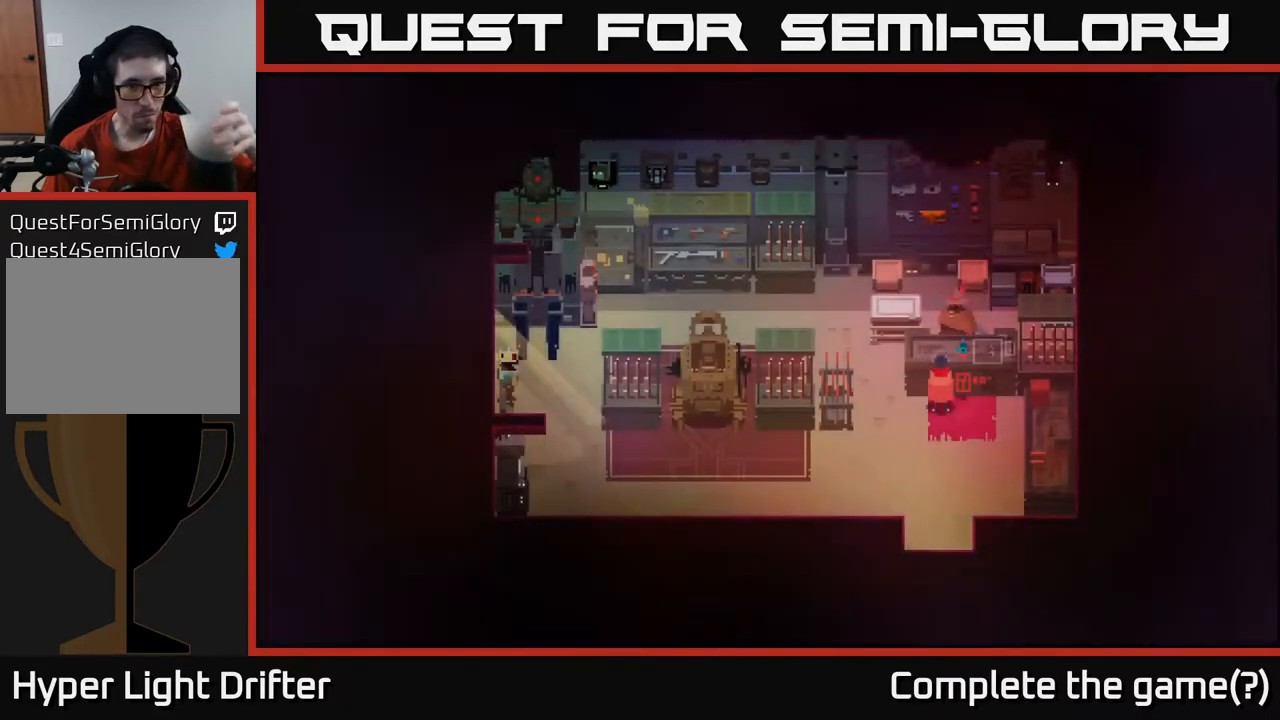
{"buttons": [], "left_stick": "center", "right_stick": "center", "events": []}
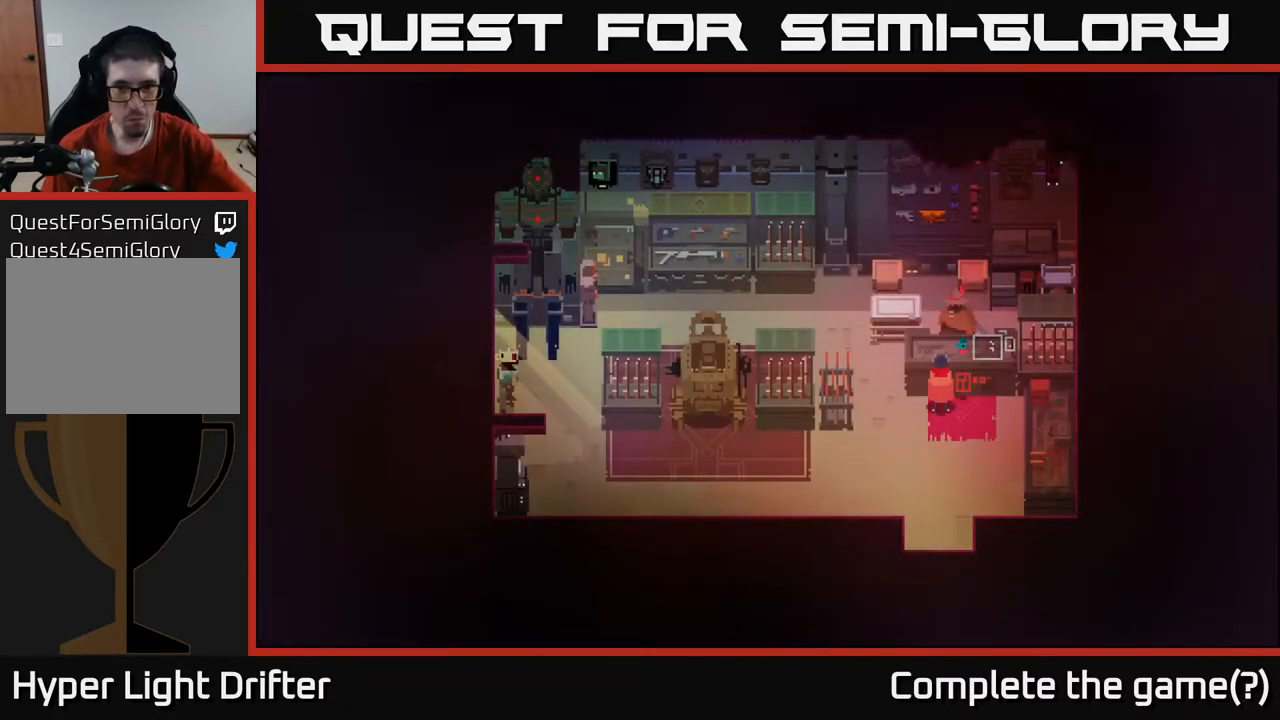
{"buttons": [], "left_stick": "center", "right_stick": "center", "events": [[267, "B", "down"], [417, "B", "up"]]}
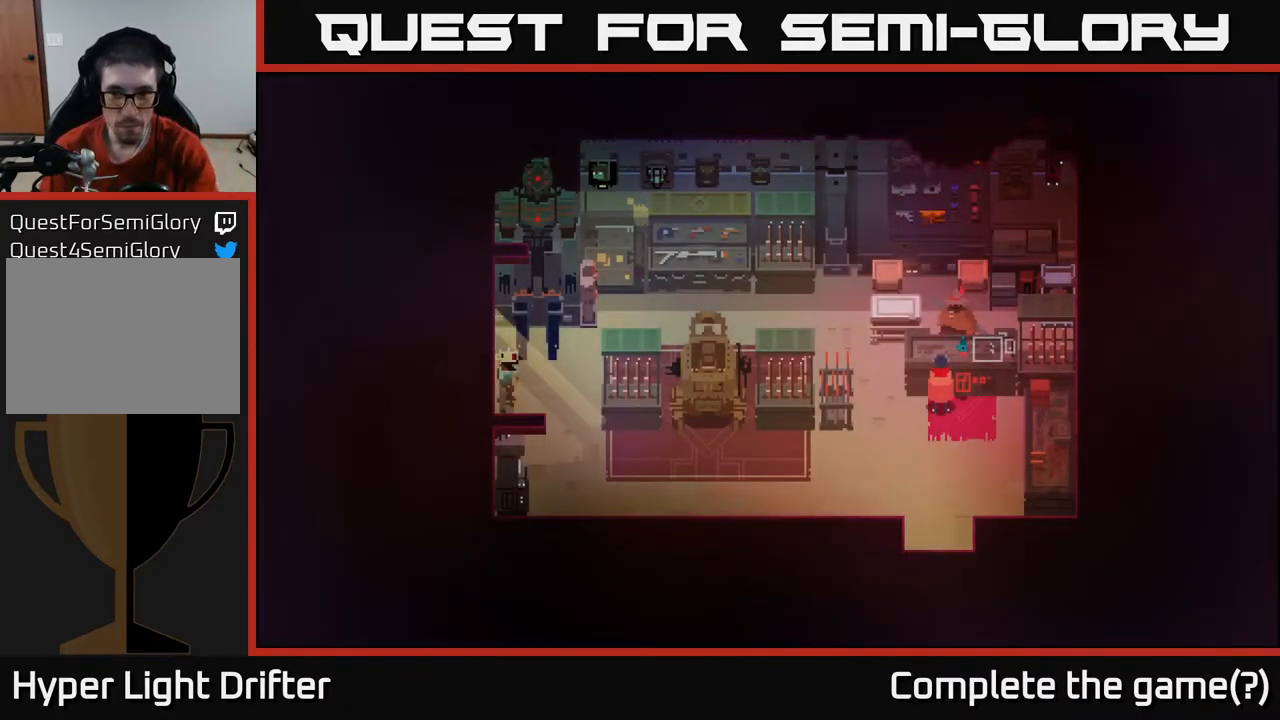
{"buttons": [], "left_stick": "center", "right_stick": "center", "events": []}
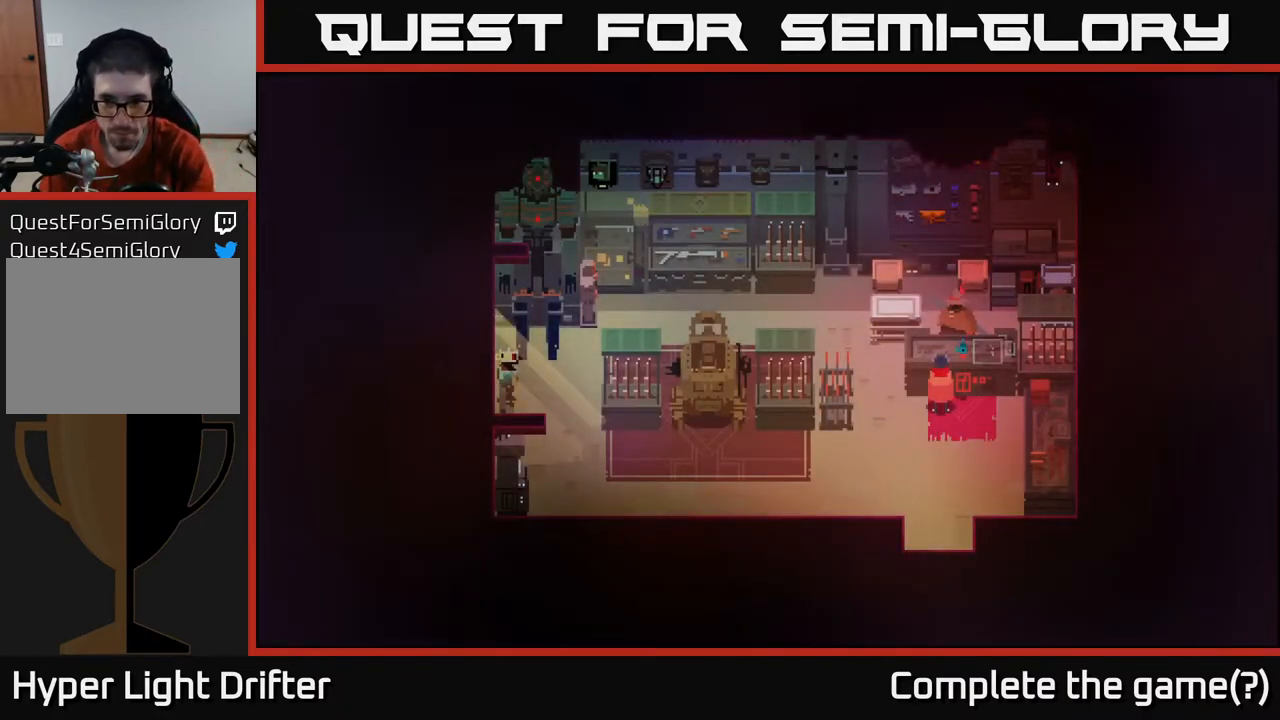
{"buttons": [], "left_stick": "center", "right_stick": "center", "events": []}
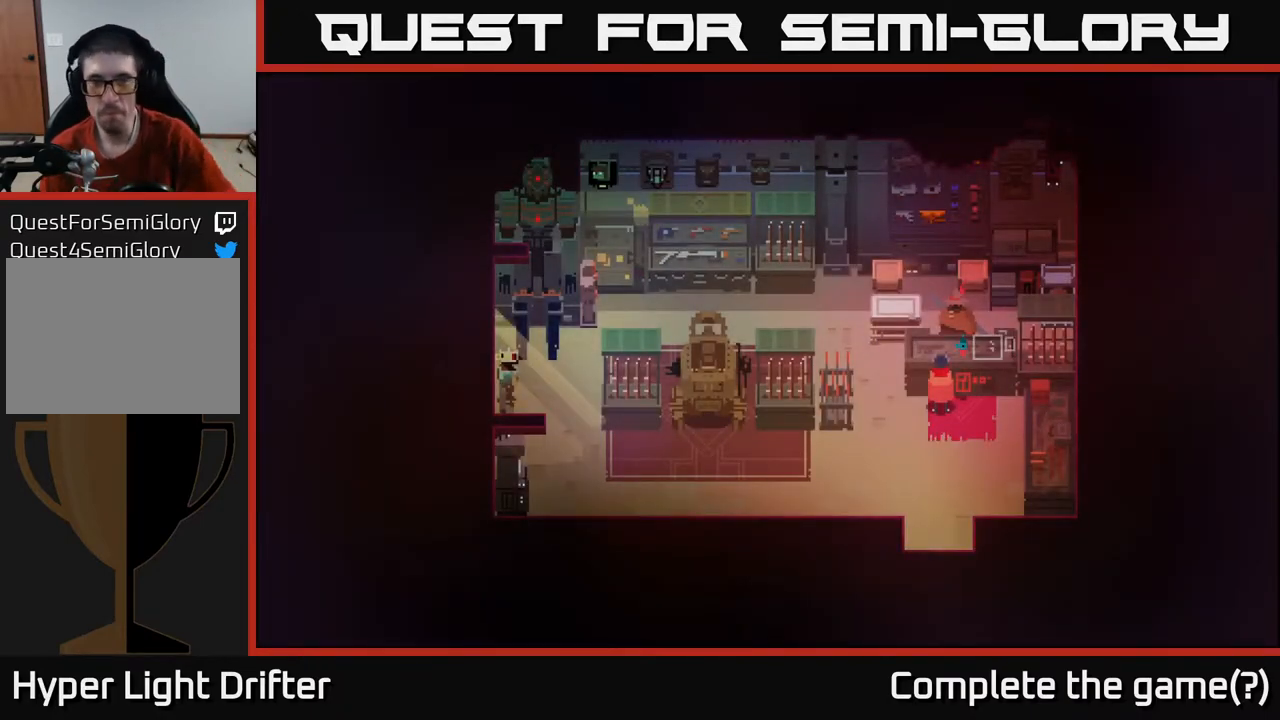
{"buttons": [], "left_stick": "center", "right_stick": "center", "events": []}
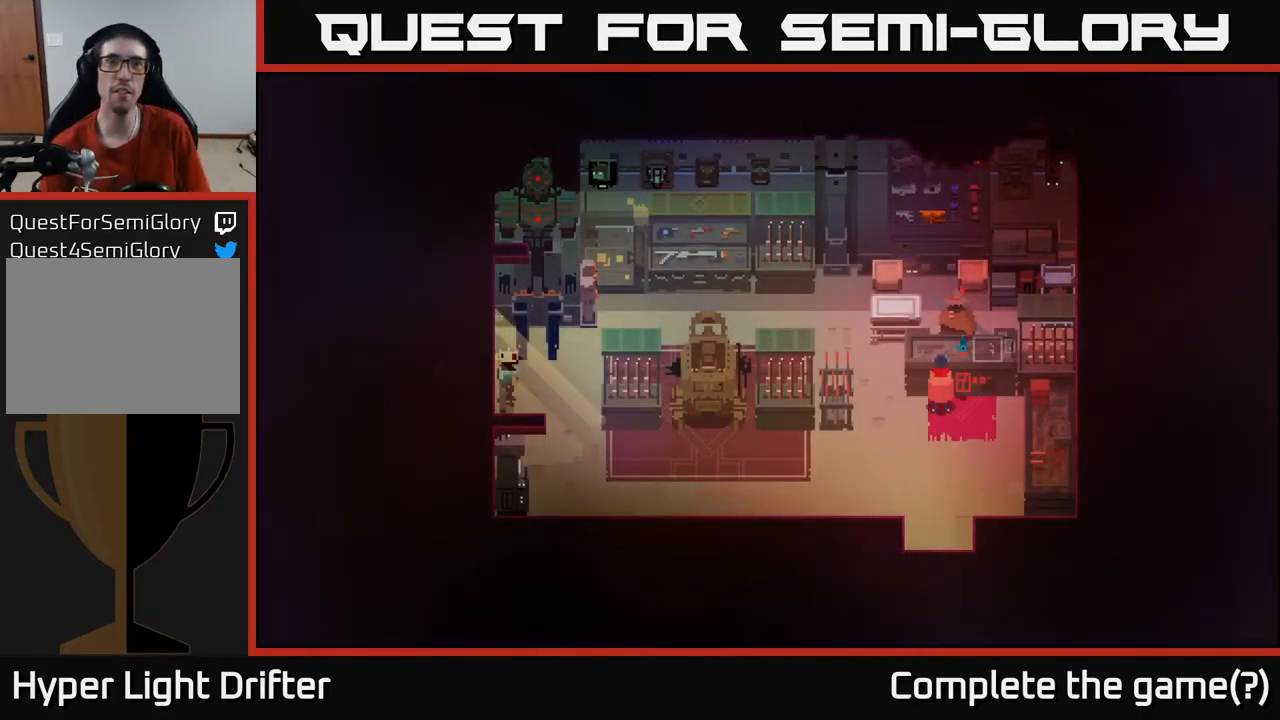
{"buttons": [], "left_stick": "down", "right_stick": "center", "events": [[117, "left_stick", "right"], [167, "left_stick", "down"]]}
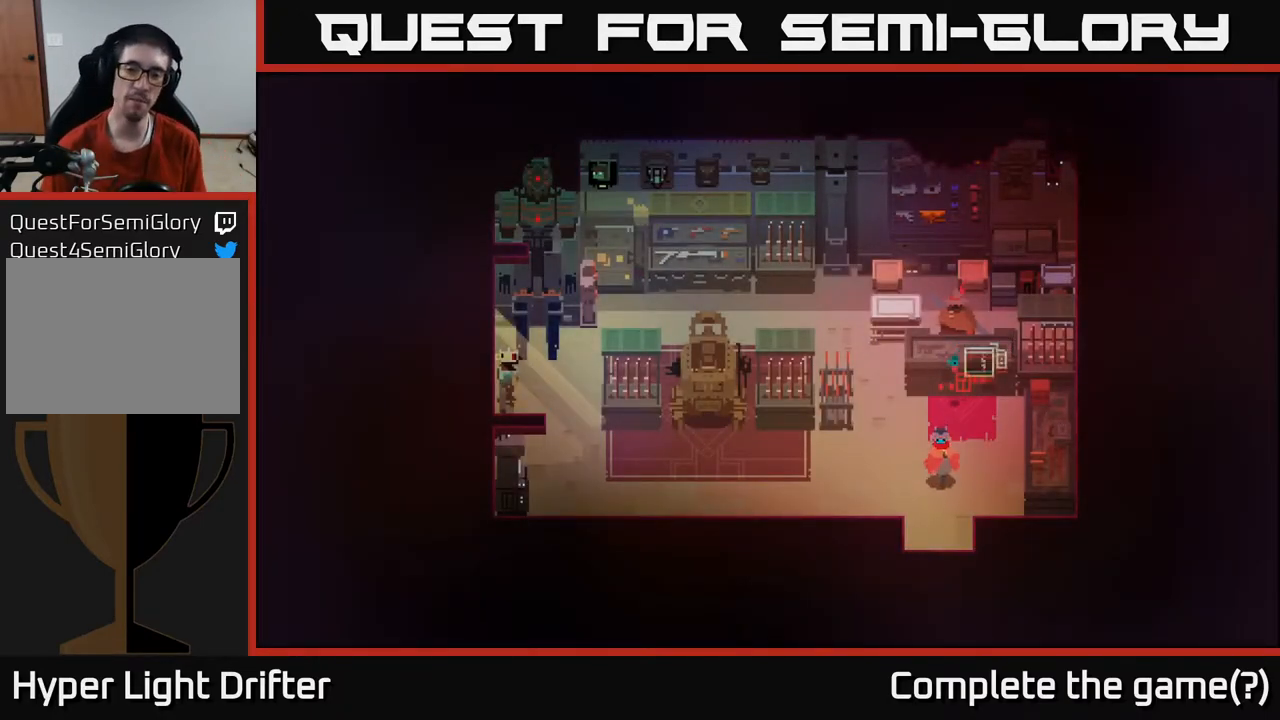
{"buttons": [], "left_stick": "down", "right_stick": "center", "events": []}
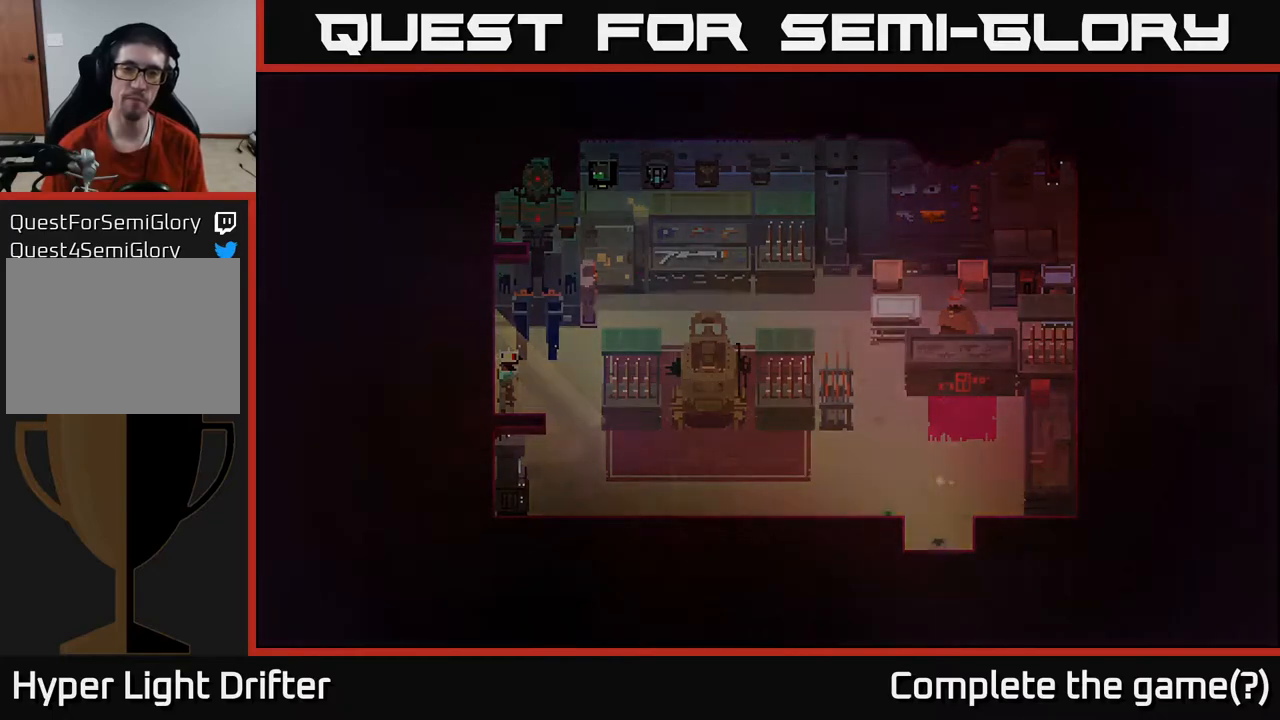
{"buttons": [], "left_stick": "down", "right_stick": "center", "events": []}
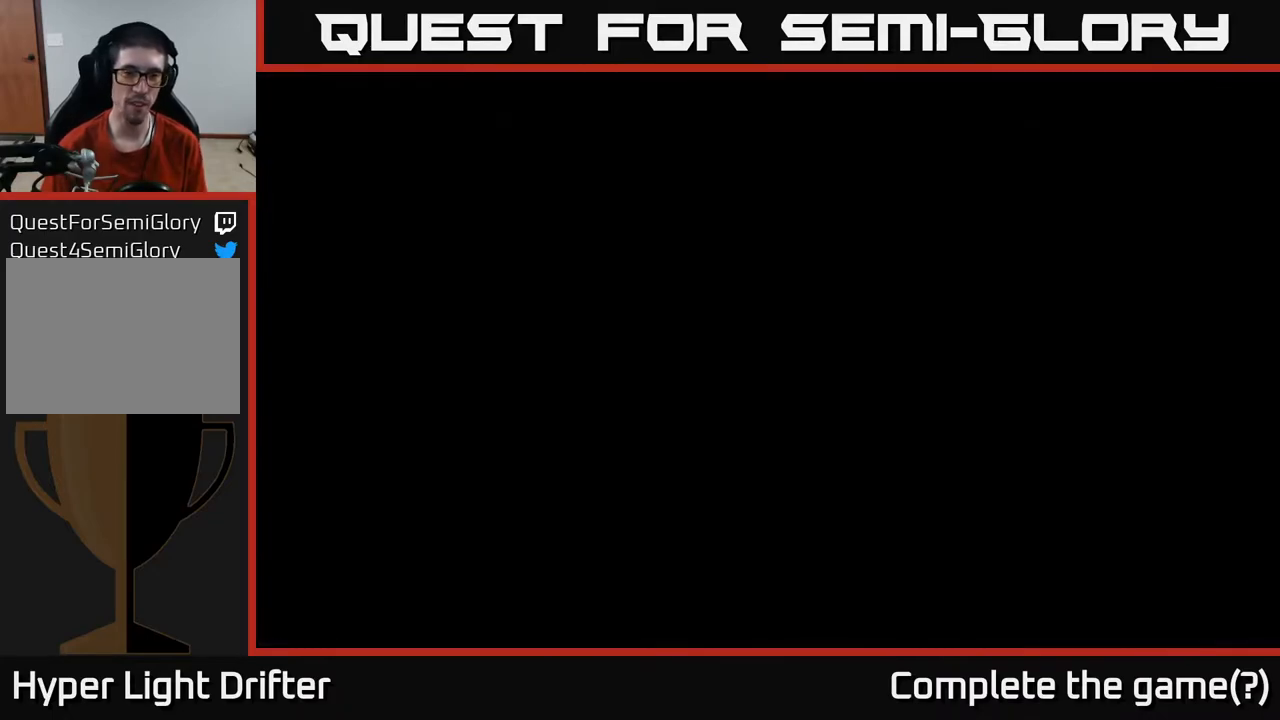
{"buttons": [], "left_stick": "center", "right_stick": "center", "events": [[133, "left_stick", "center"]]}
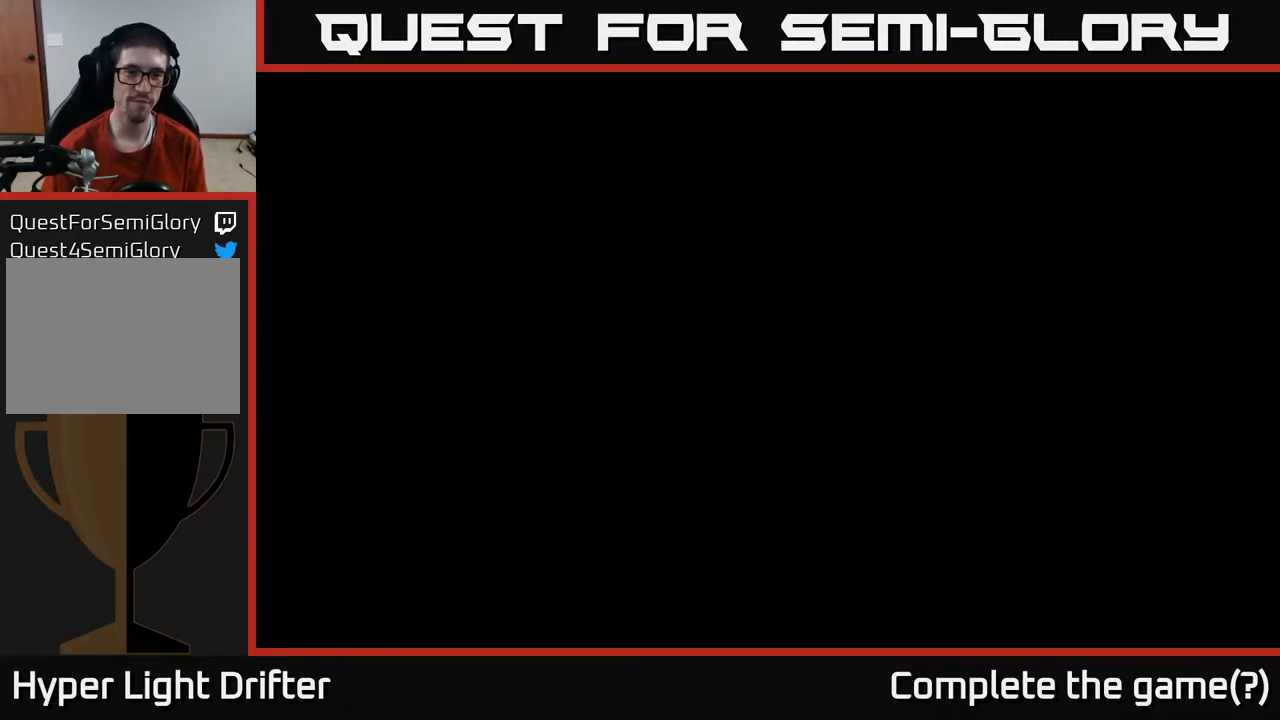
{"buttons": [], "left_stick": "center", "right_stick": "center", "events": []}
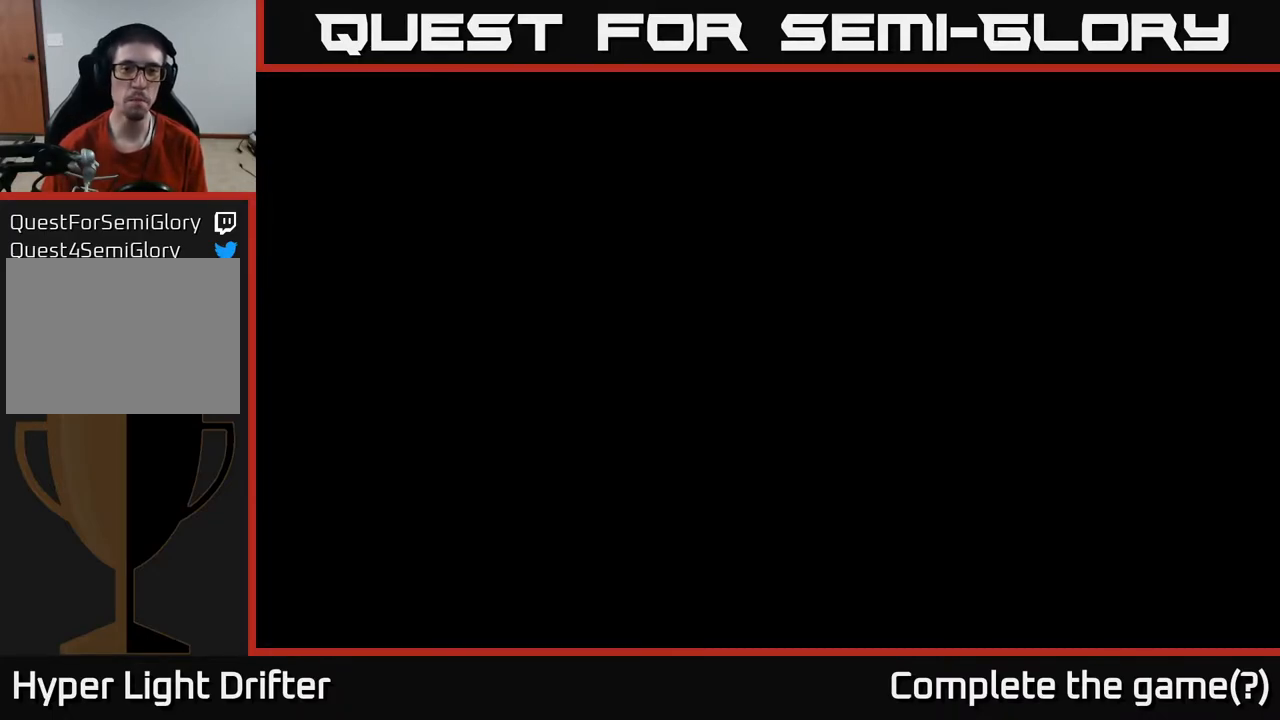
{"buttons": [], "left_stick": "down-right", "right_stick": "center", "events": [[150, "left_stick", "down-right"]]}
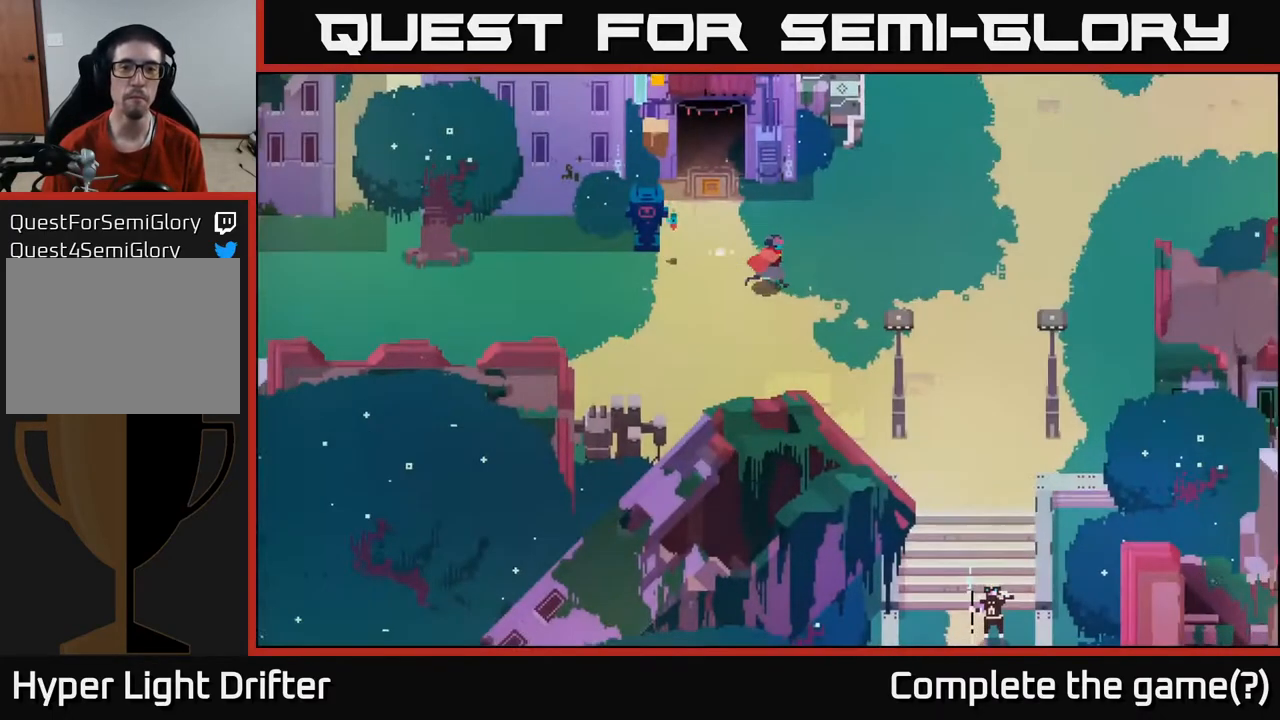
{"buttons": ["A"], "left_stick": "right", "right_stick": "center", "events": [[133, "left_stick", "right"], [367, "A", "down"]]}
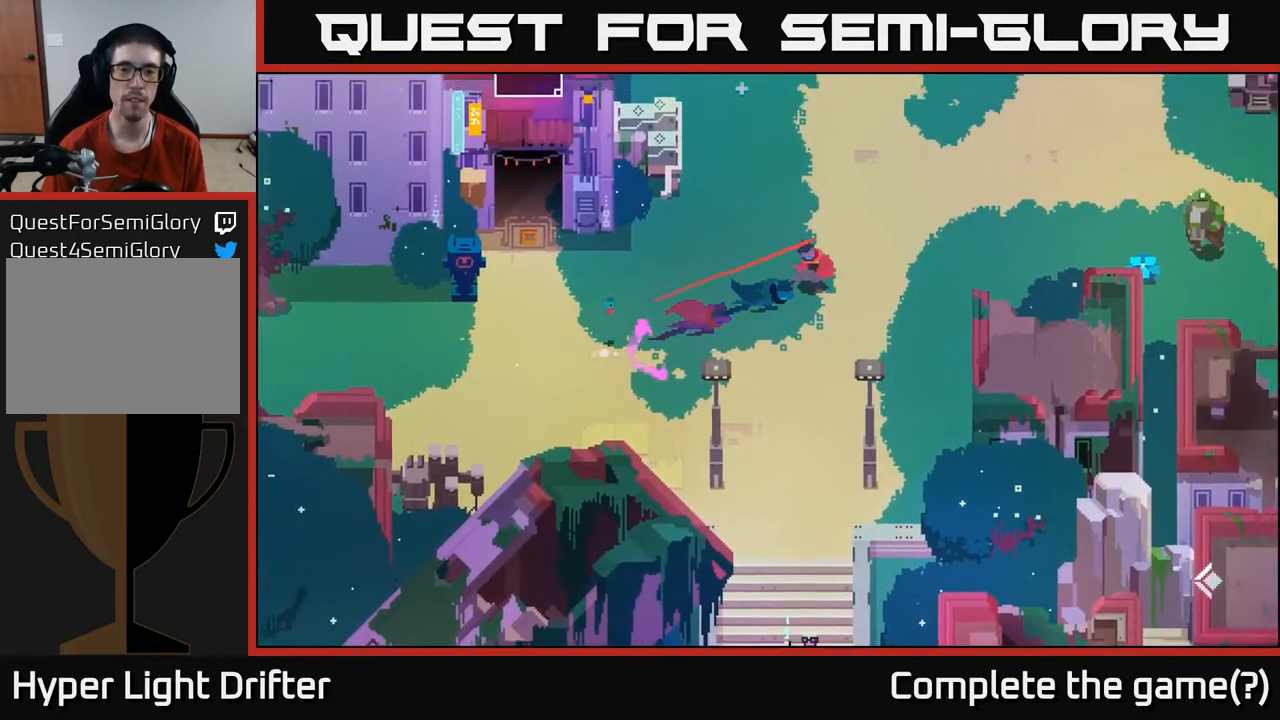
{"buttons": ["A"], "left_stick": "right", "right_stick": "center", "events": [[50, "A", "up"], [133, "A", "down"], [267, "A", "up"], [383, "A", "down"]]}
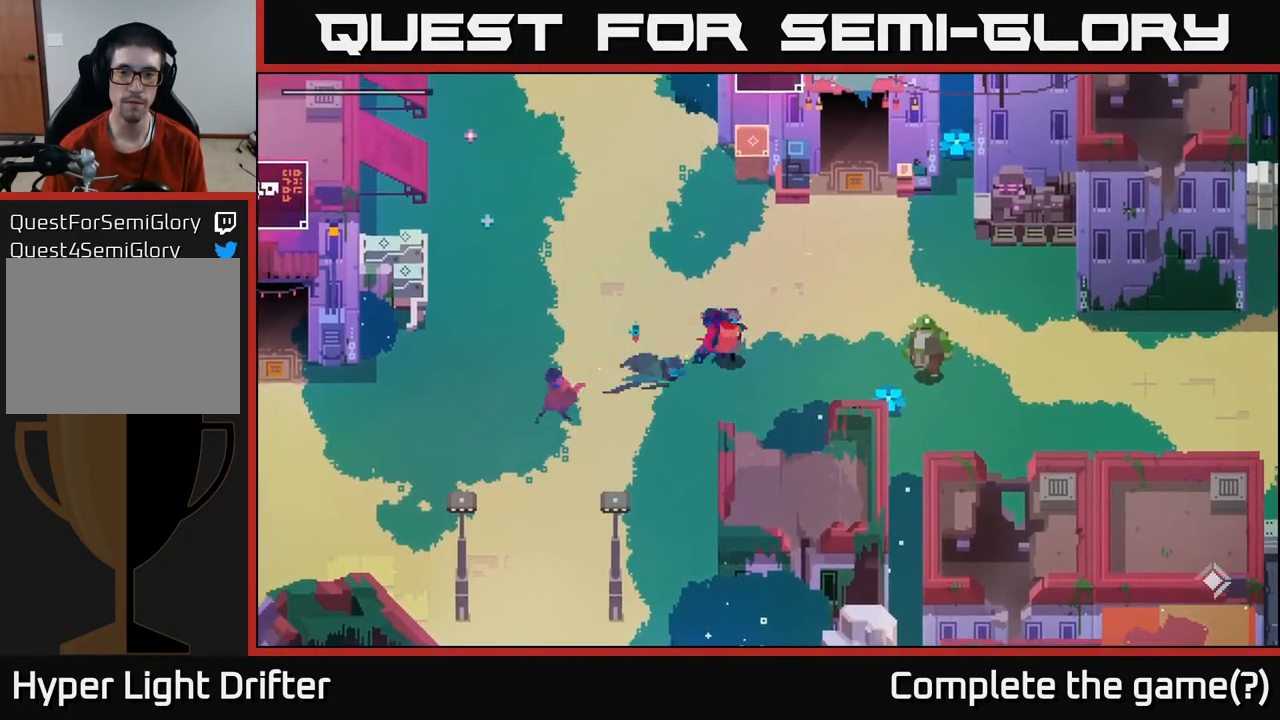
{"buttons": ["A"], "left_stick": "right", "right_stick": "center", "events": [[17, "A", "up"], [117, "A", "down"], [267, "A", "up"], [383, "A", "down"]]}
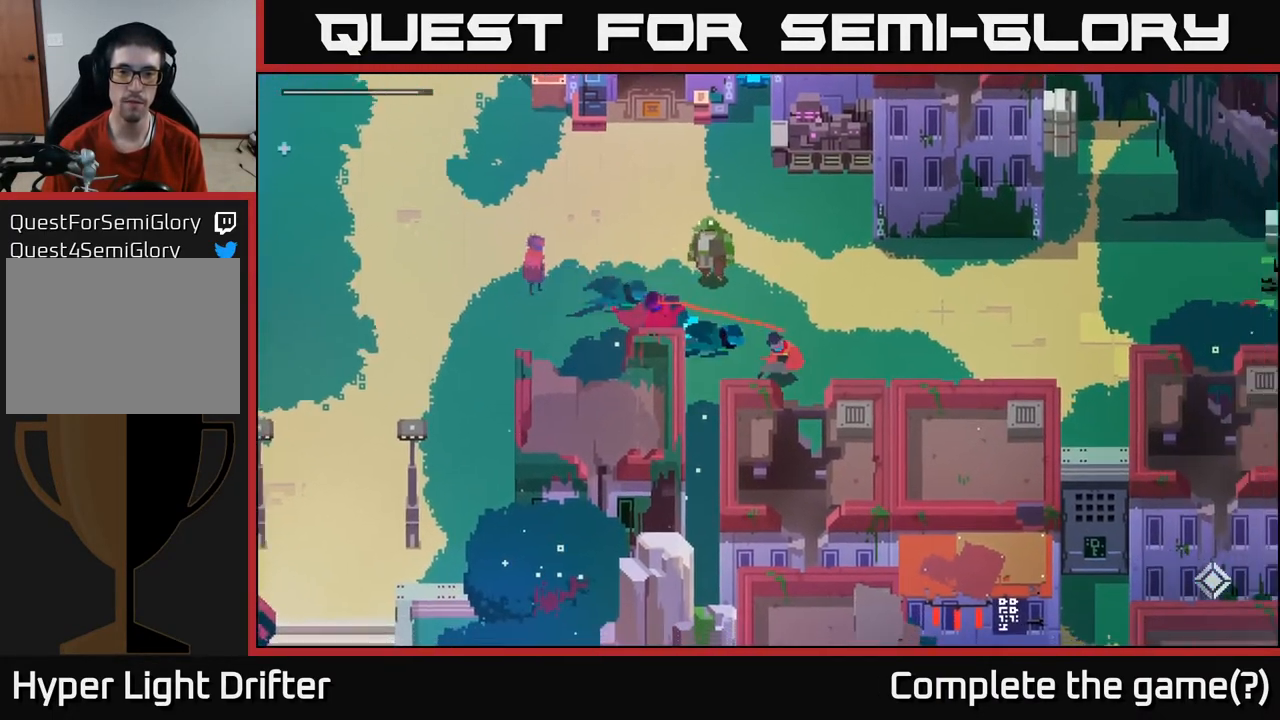
{"buttons": ["A"], "left_stick": "right", "right_stick": "center", "events": [[17, "A", "up"], [150, "A", "down"], [317, "A", "up"], [417, "A", "down"]]}
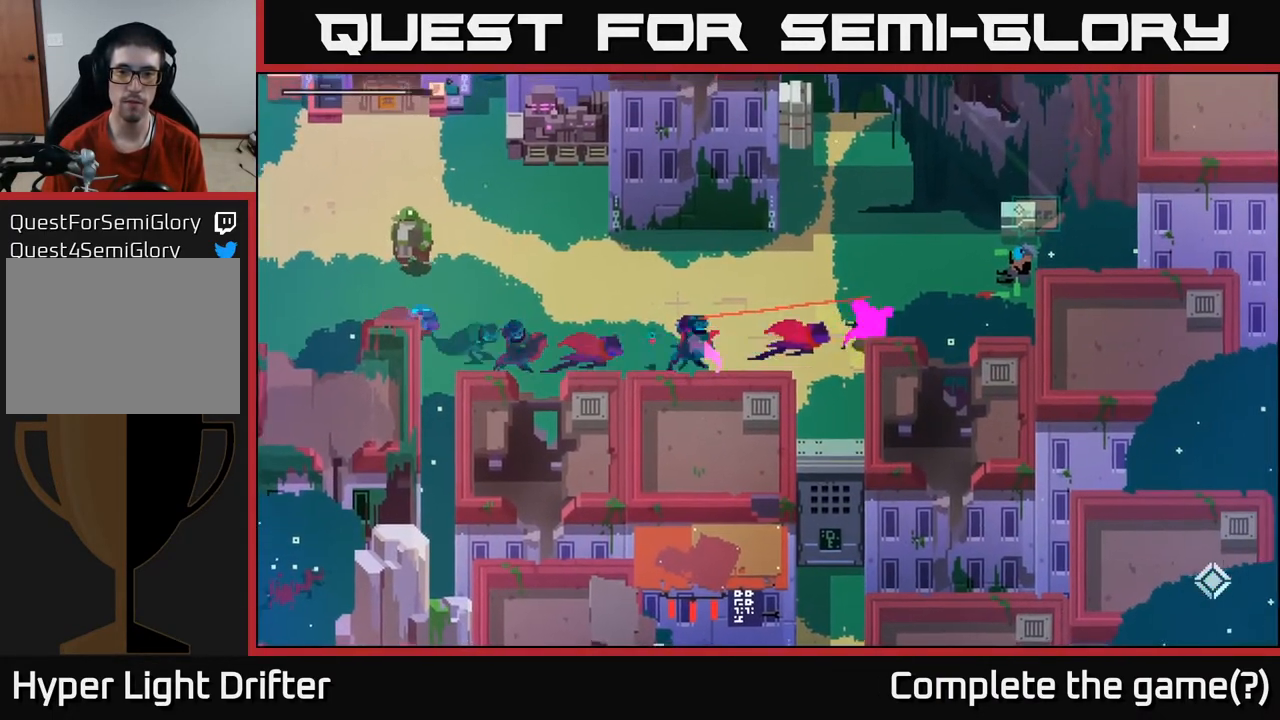
{"buttons": [], "left_stick": "center", "right_stick": "center", "events": [[50, "A", "up"], [167, "A", "down"], [250, "A", "up"], [400, "left_stick", "center"]]}
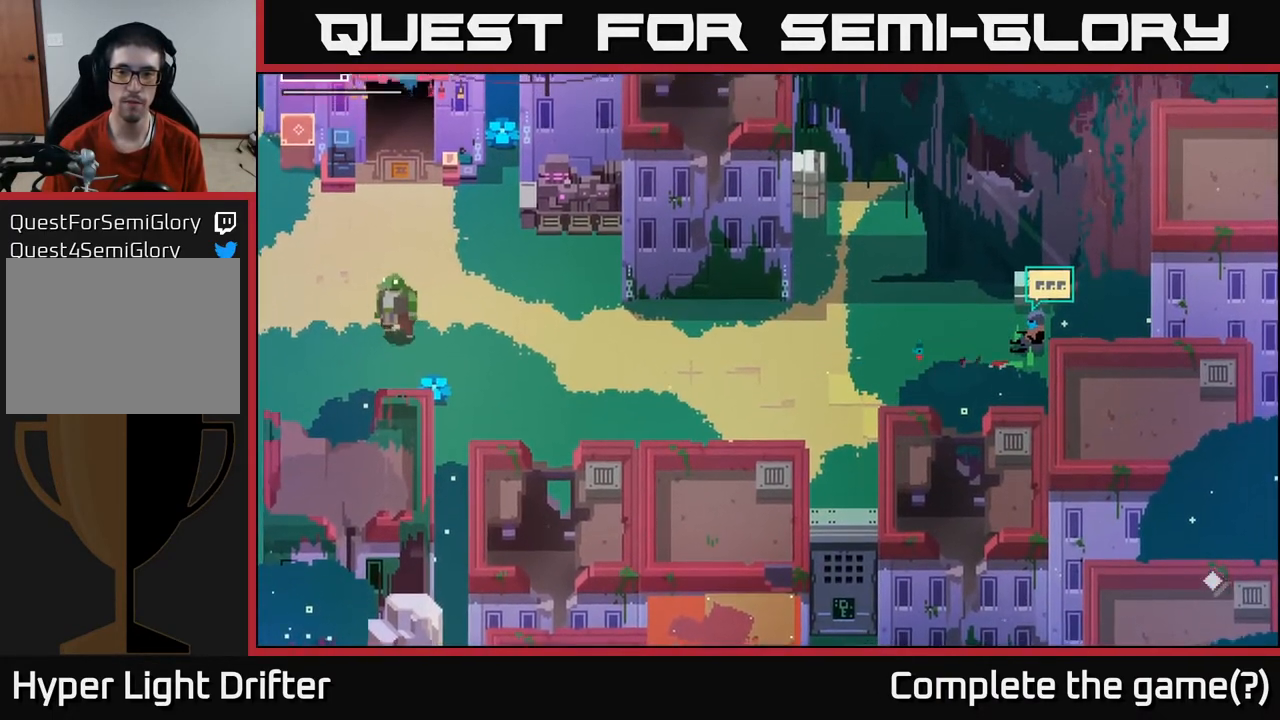
{"buttons": [], "left_stick": "center", "right_stick": "center", "events": []}
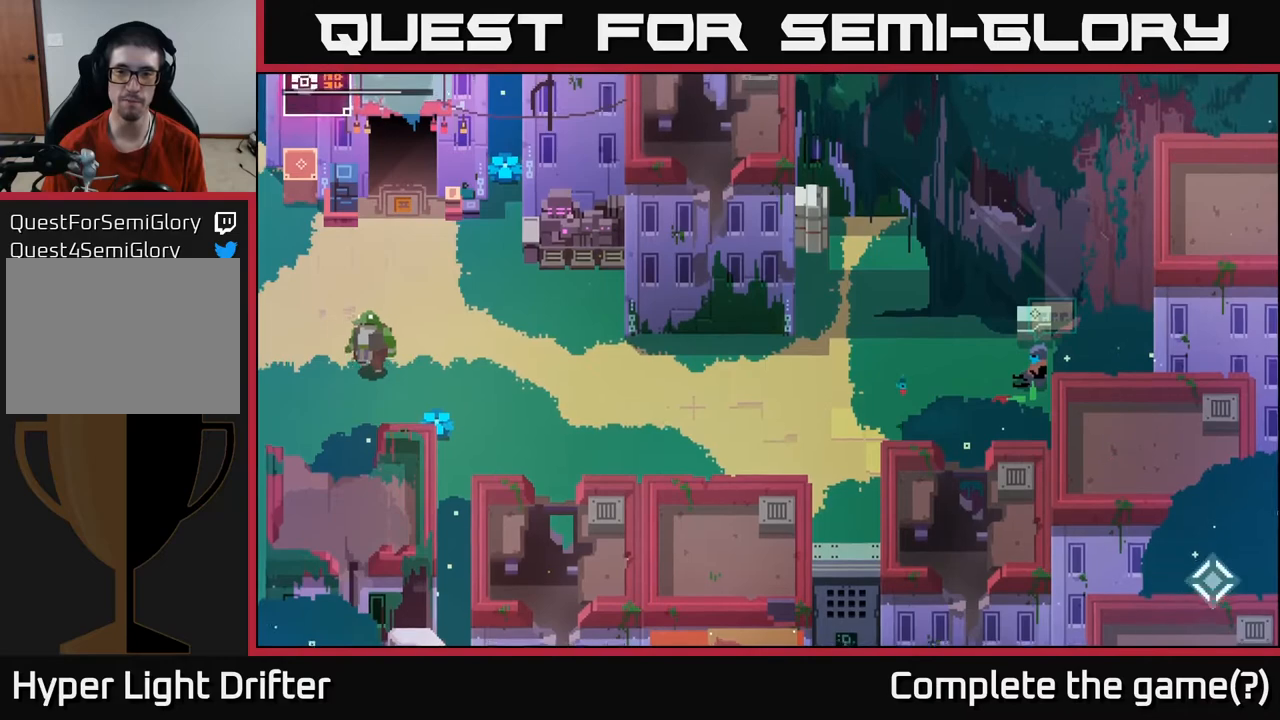
{"buttons": [], "left_stick": "up-right", "right_stick": "center", "events": [[117, "left_stick", "up"], [317, "left_stick", "up-right"]]}
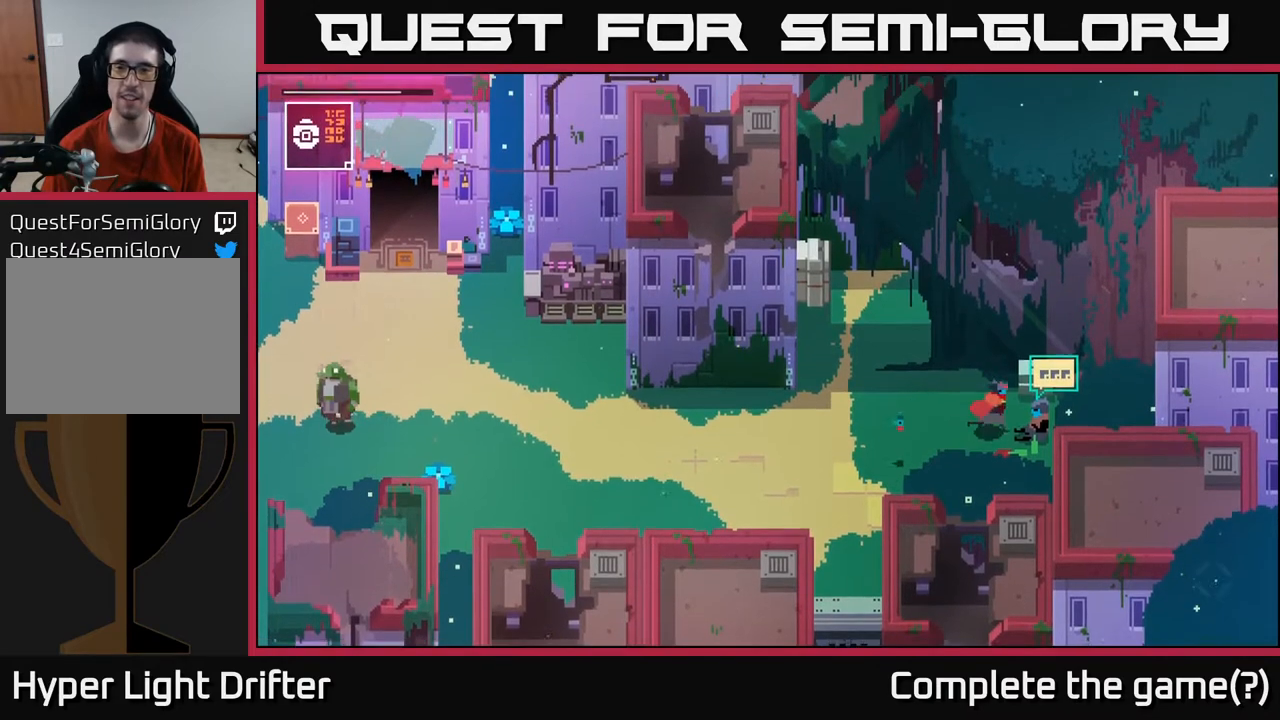
{"buttons": [], "left_stick": "center", "right_stick": "center", "events": [[17, "left_stick", "right"], [117, "left_stick", "center"], [150, "Y", "down"], [317, "Y", "up"]]}